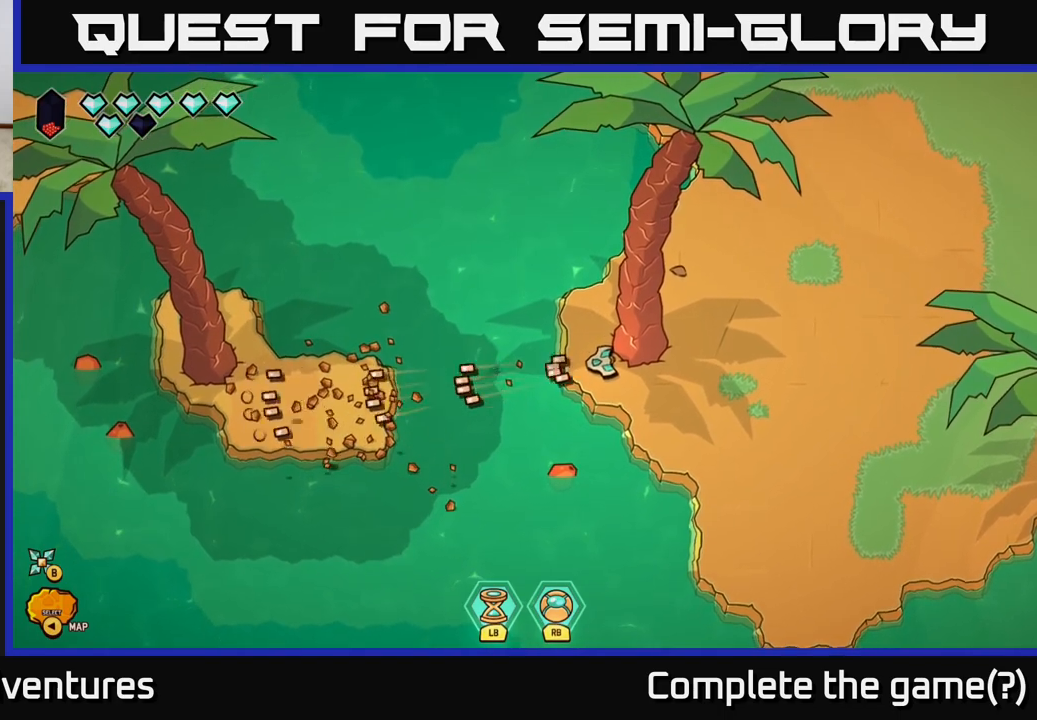
Gameplay with a controller (Xbox layout); each line is a JSON object with the inputs held at the frame after it. "events" lists button and stick changes between this image and that frame as [ms after this image, input, new state], when the widget could be followed in between.
{"buttons": ["L2"], "left_stick": "left", "right_stick": "center", "events": [[100, "right_stick", "center"], [217, "left_stick", "left"], [450, "L2", "down"]]}
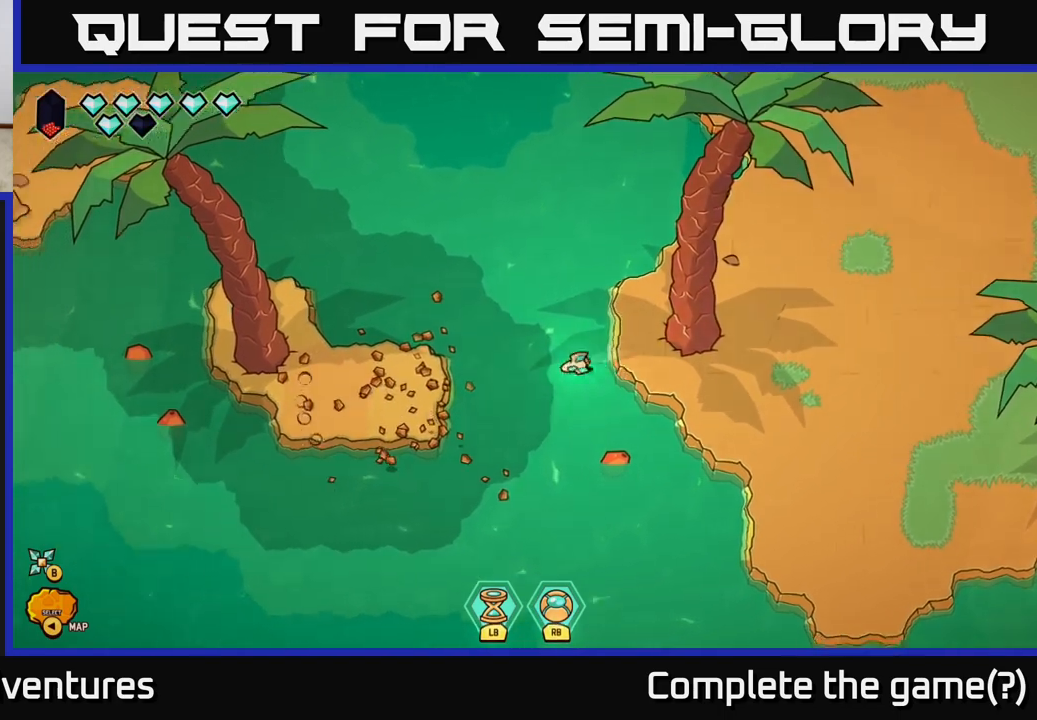
{"buttons": ["L2"], "left_stick": "left", "right_stick": "center", "events": []}
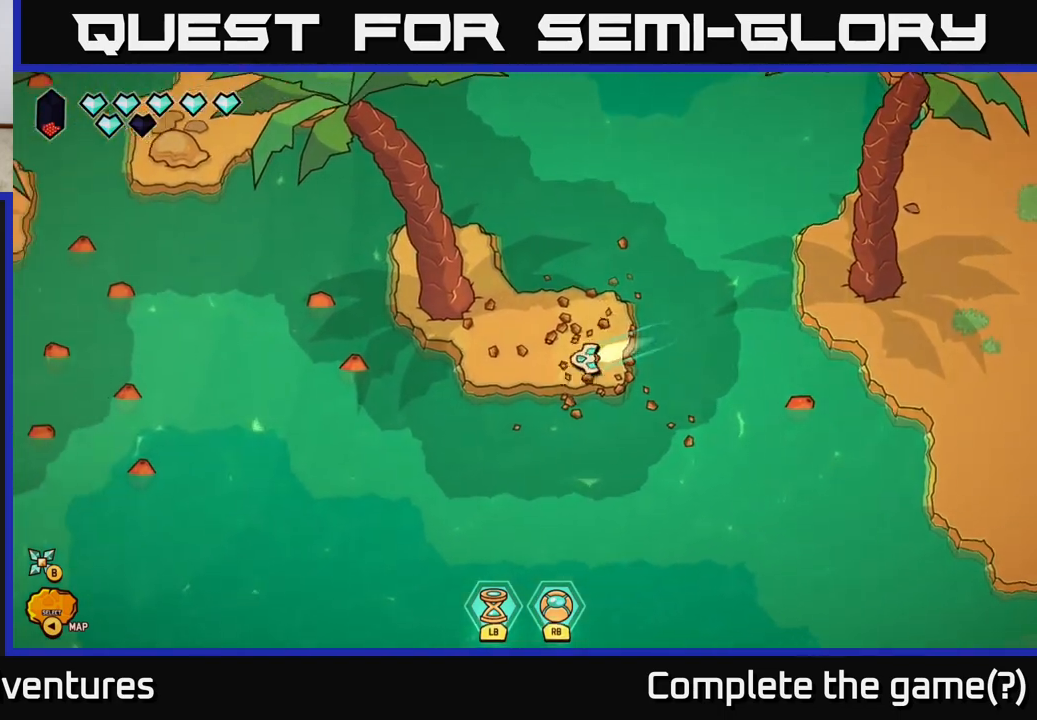
{"buttons": [], "left_stick": "center", "right_stick": "left", "events": [[50, "left_stick", "up-left"], [67, "L2", "up"], [133, "right_stick", "left"], [217, "left_stick", "center"]]}
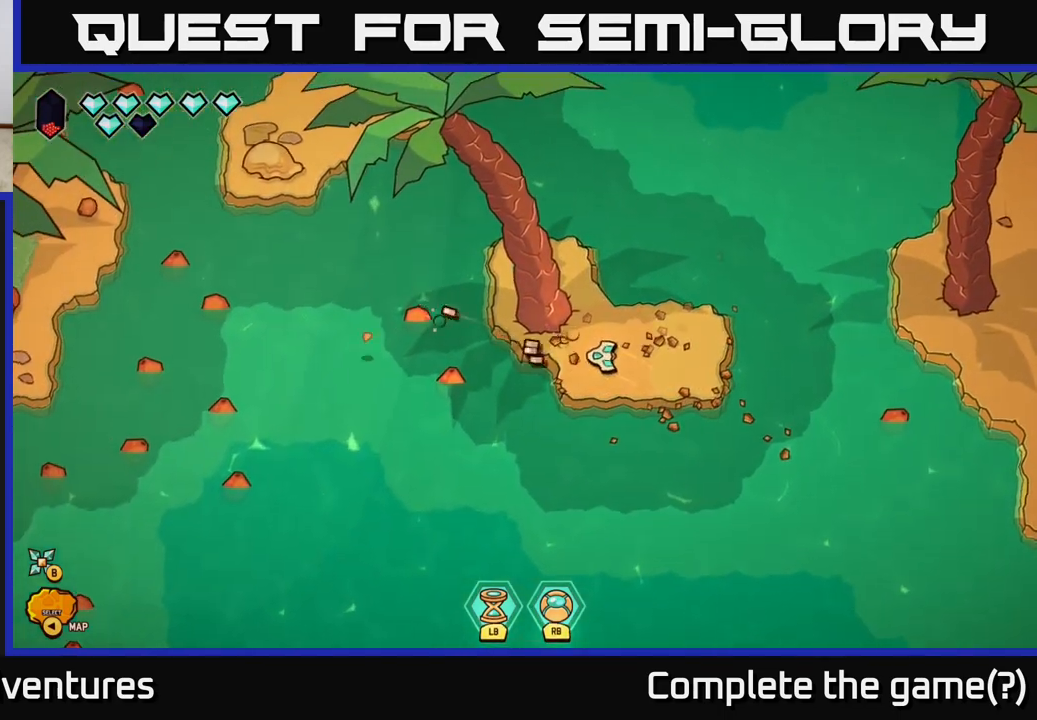
{"buttons": [], "left_stick": "center", "right_stick": "left", "events": [[50, "left_stick", "left"], [217, "left_stick", "center"]]}
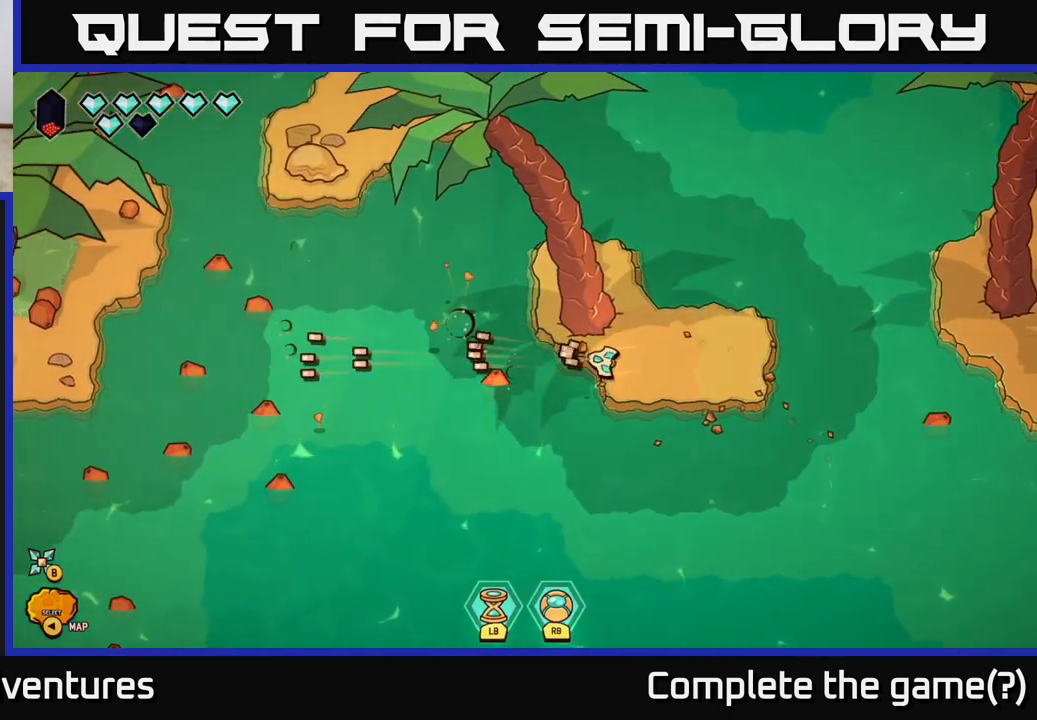
{"buttons": [], "left_stick": "up", "right_stick": "up-left", "events": [[217, "left_stick", "right"], [450, "left_stick", "up"], [500, "right_stick", "up-left"]]}
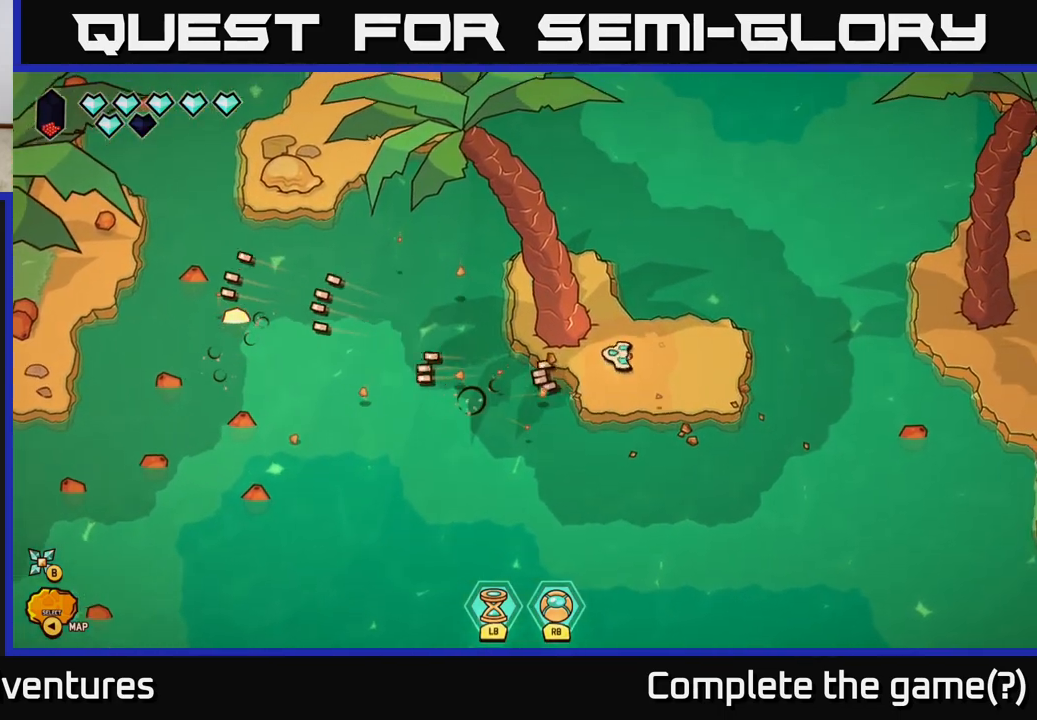
{"buttons": [], "left_stick": "center", "right_stick": "center", "events": [[133, "right_stick", "center"], [233, "left_stick", "up-left"], [283, "right_stick", "left"], [400, "left_stick", "center"], [417, "right_stick", "center"]]}
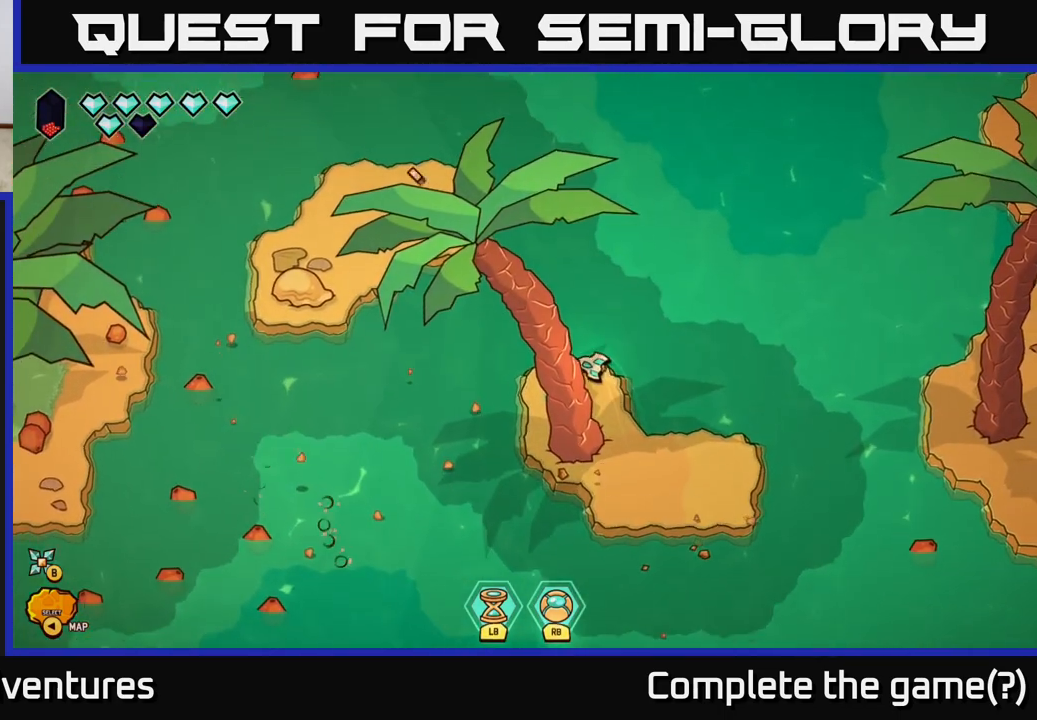
{"buttons": [], "left_stick": "up-left", "right_stick": "center", "events": [[67, "left_stick", "down"], [233, "left_stick", "center"], [383, "left_stick", "up-left"]]}
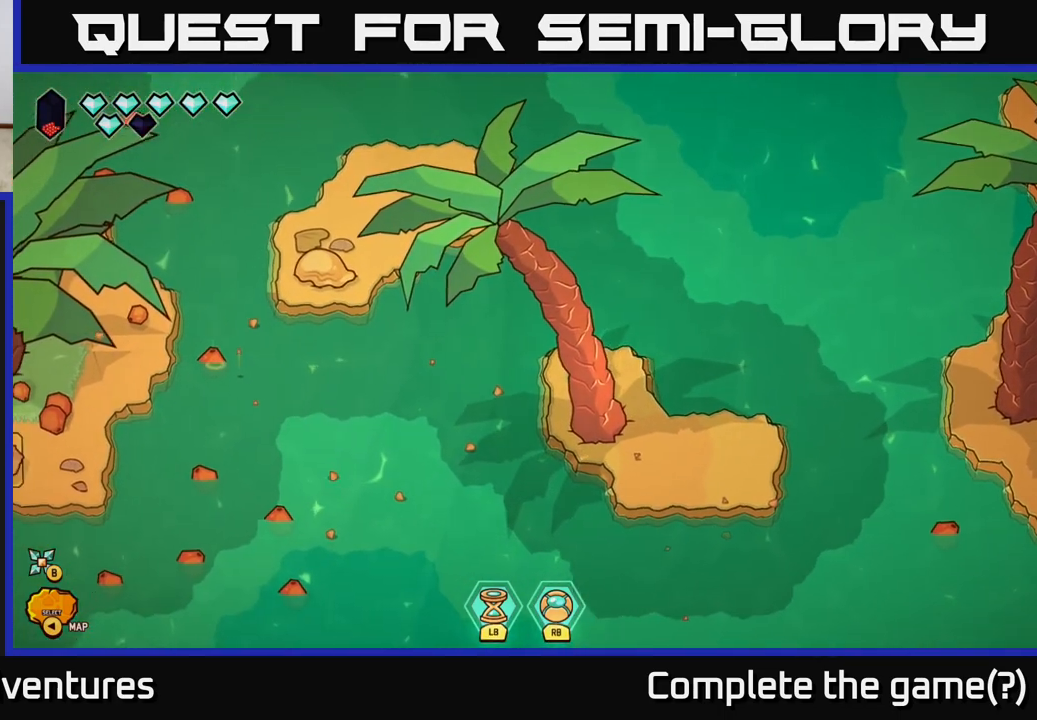
{"buttons": ["L2"], "left_stick": "up-left", "right_stick": "center", "events": [[183, "L2", "down"]]}
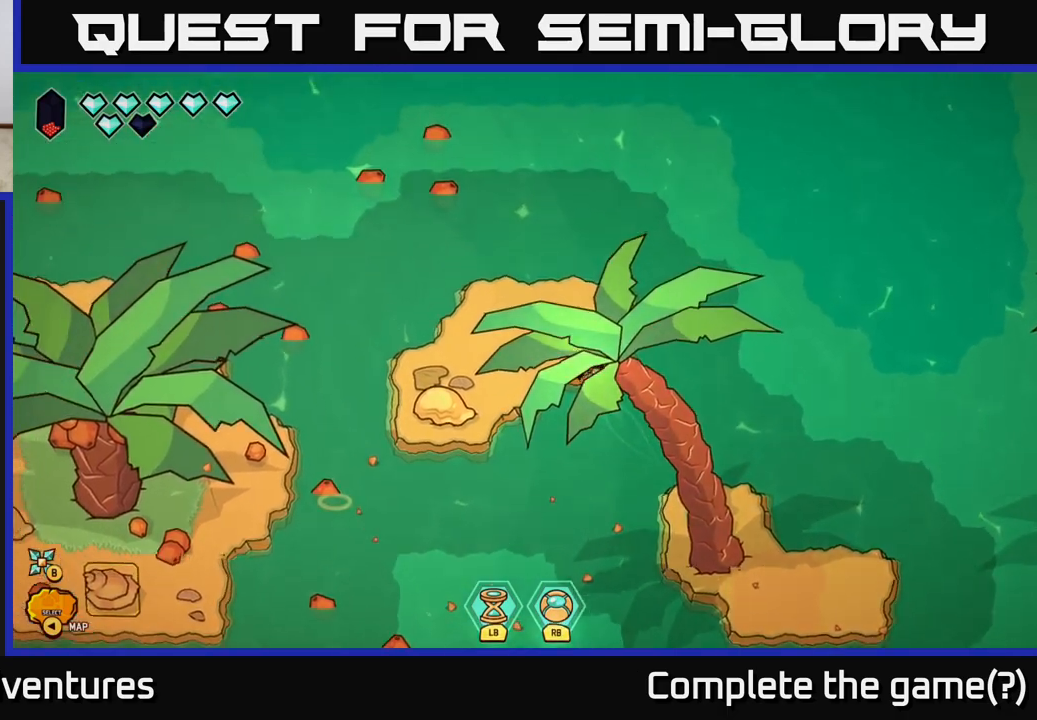
{"buttons": [], "left_stick": "down-left", "right_stick": "down-left", "events": [[133, "right_stick", "down-left"], [167, "L2", "up"], [200, "left_stick", "down-left"]]}
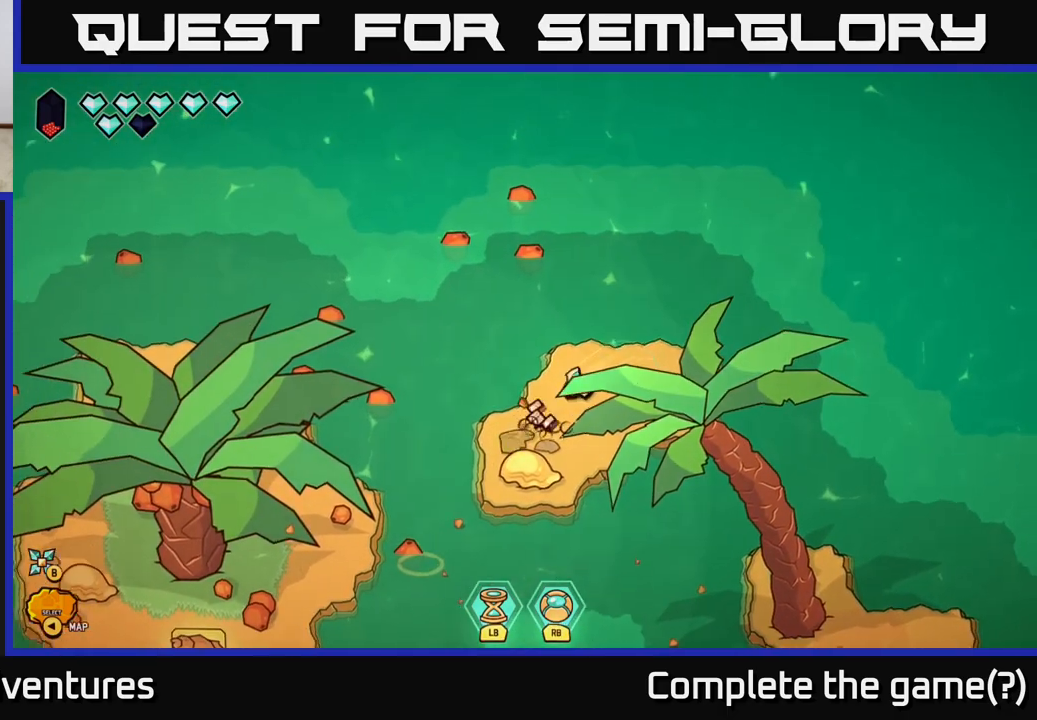
{"buttons": [], "left_stick": "center", "right_stick": "up", "events": [[100, "left_stick", "center"], [183, "right_stick", "up-left"], [283, "right_stick", "up"]]}
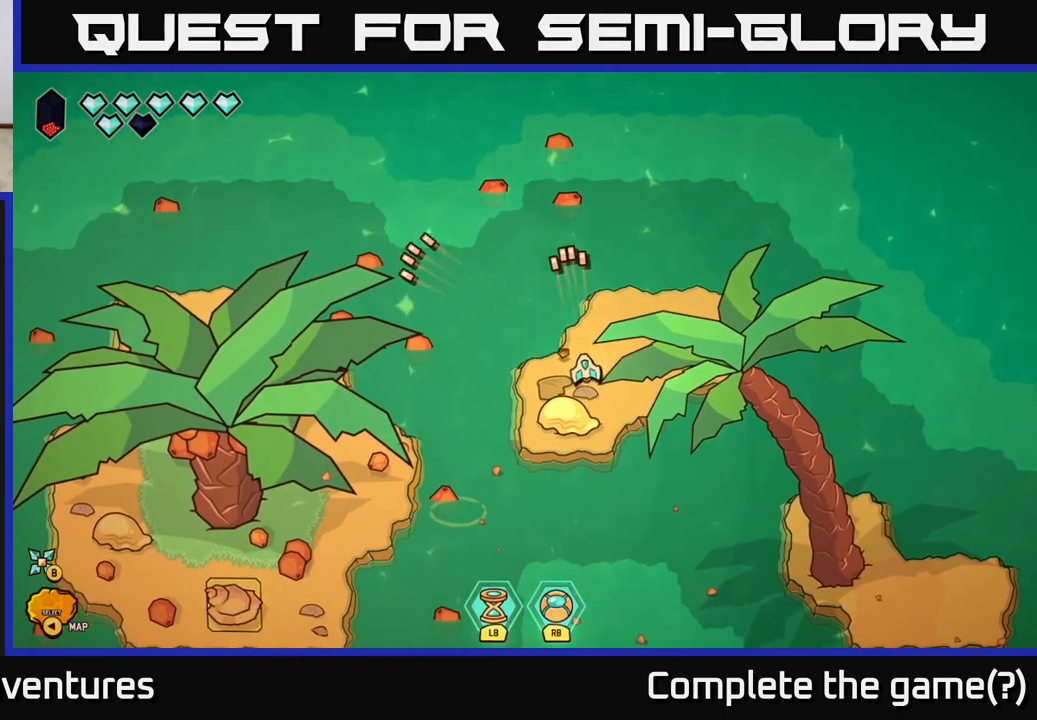
{"buttons": [], "left_stick": "center", "right_stick": "up-left", "events": [[283, "left_stick", "up"], [467, "right_stick", "up-left"], [483, "left_stick", "center"]]}
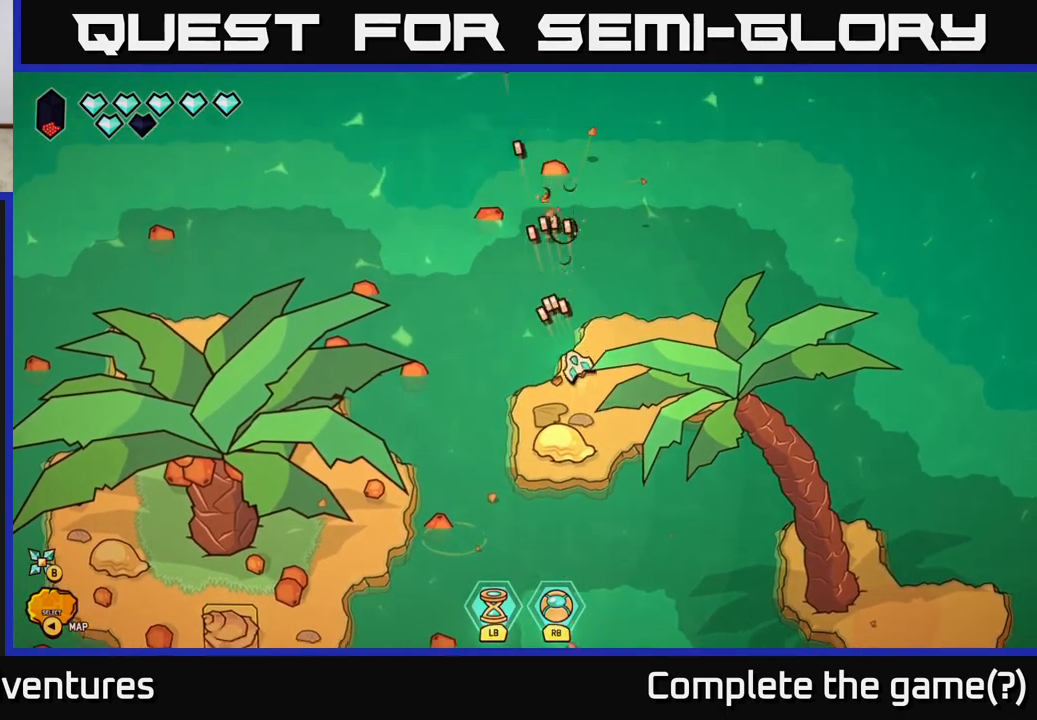
{"buttons": [], "left_stick": "down", "right_stick": "left", "events": [[167, "right_stick", "left"], [317, "left_stick", "down"]]}
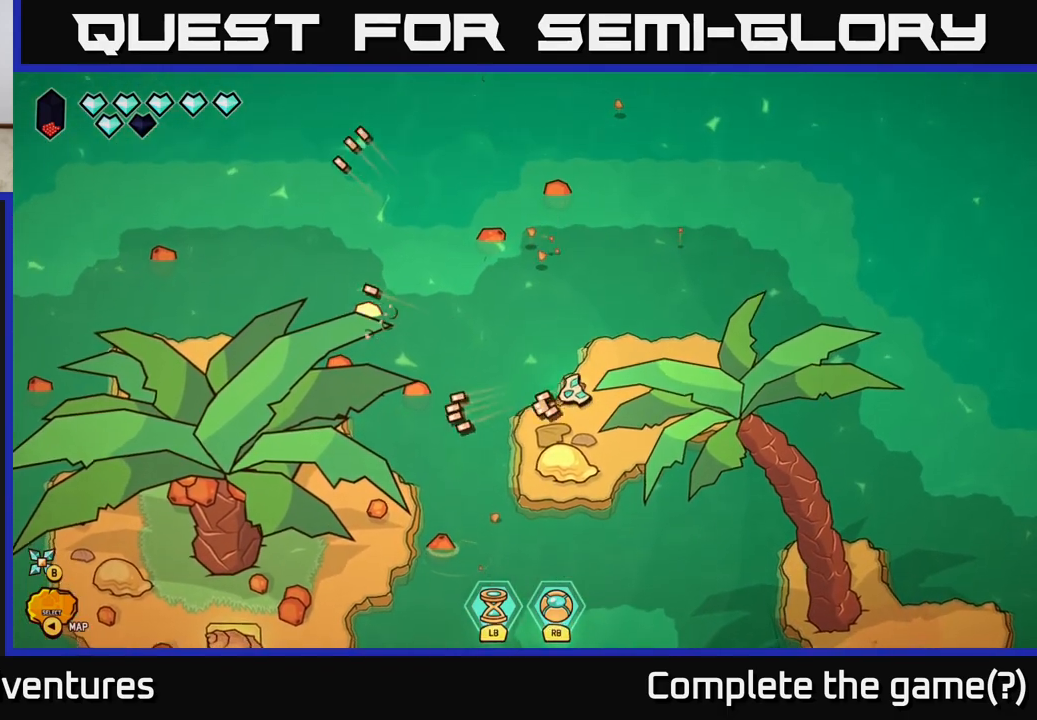
{"buttons": [], "left_stick": "down-left", "right_stick": "left", "events": [[17, "left_stick", "center"], [467, "left_stick", "down-left"]]}
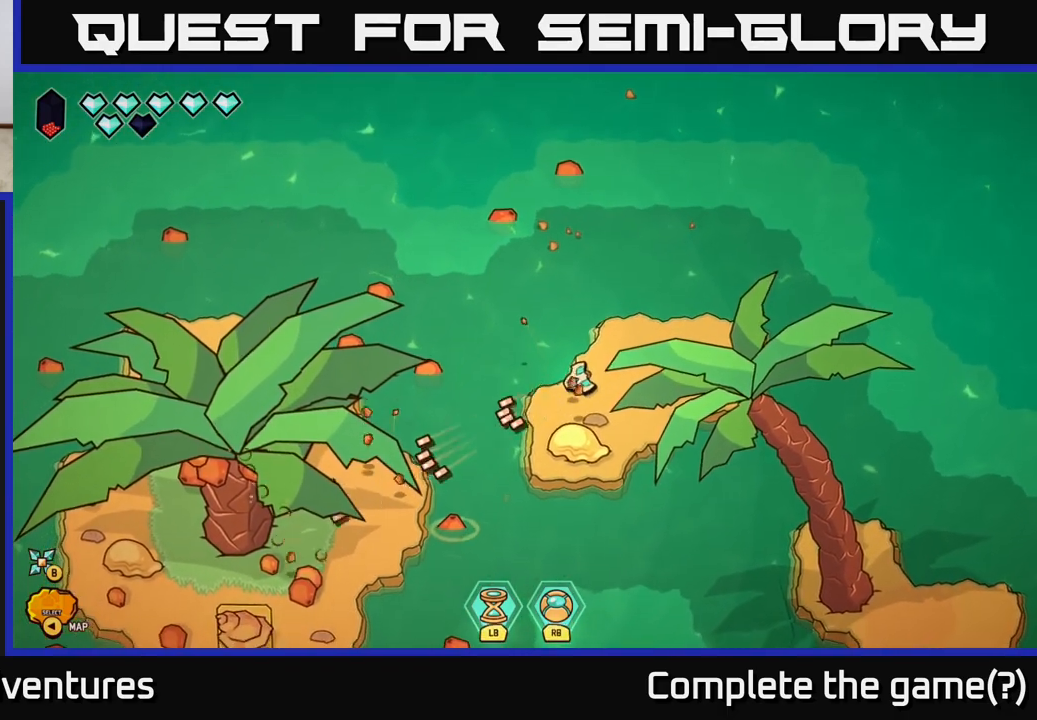
{"buttons": [], "left_stick": "center", "right_stick": "up-left", "events": [[100, "right_stick", "up-left"], [117, "left_stick", "center"]]}
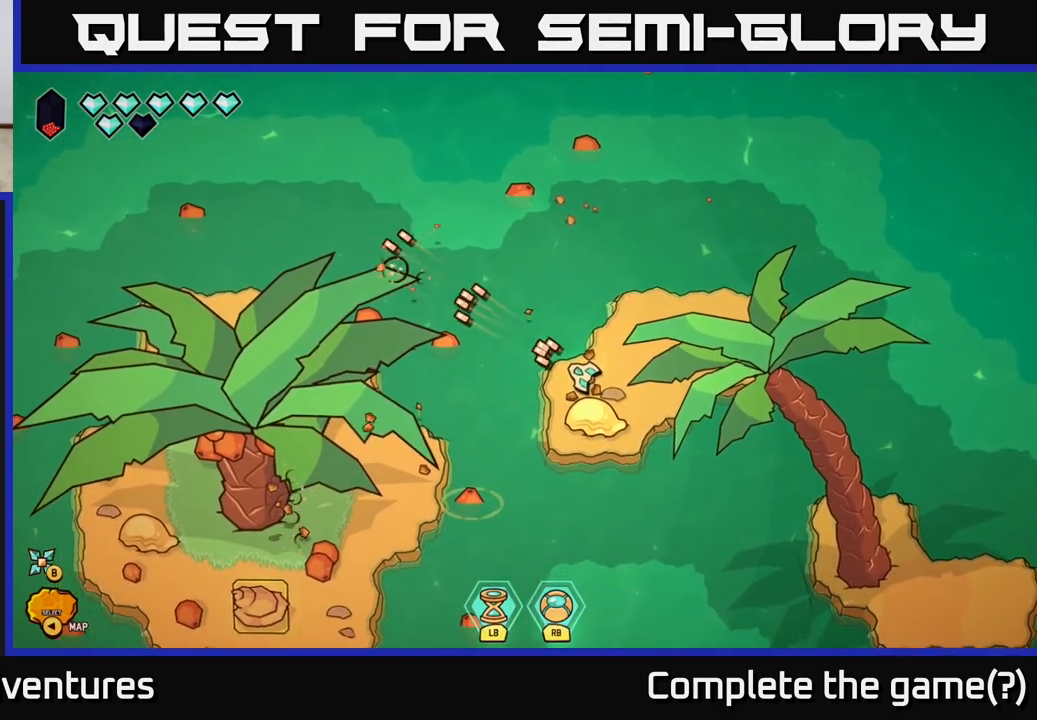
{"buttons": [], "left_stick": "center", "right_stick": "left", "events": [[117, "right_stick", "left"]]}
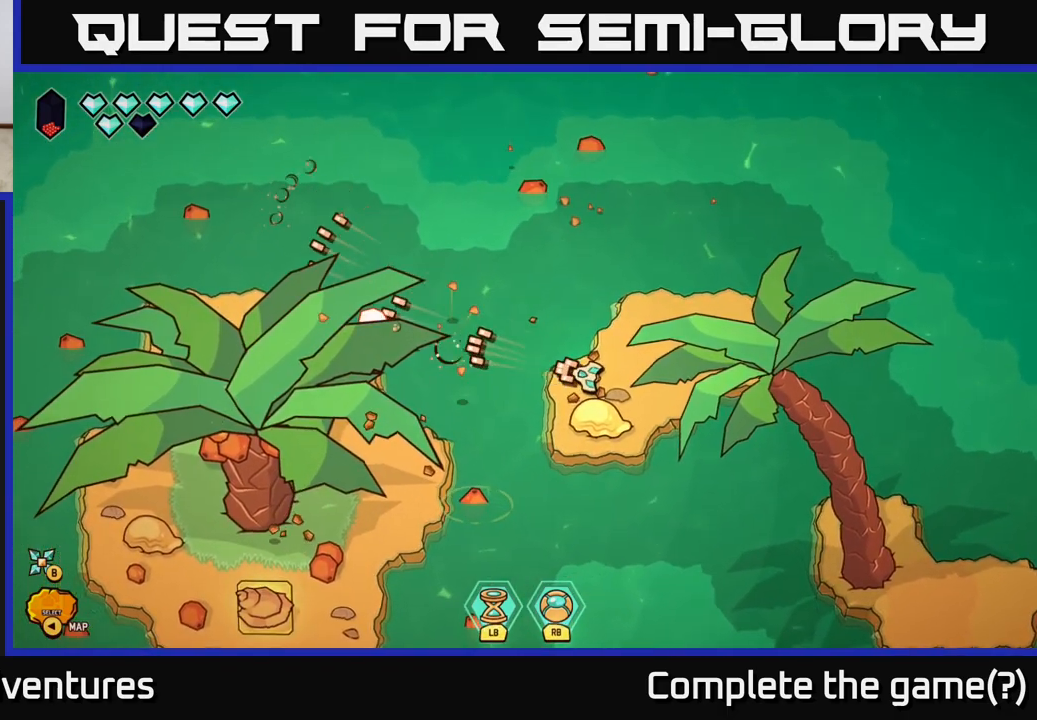
{"buttons": ["L2"], "left_stick": "down-left", "right_stick": "center", "events": [[267, "left_stick", "down-left"], [283, "right_stick", "center"], [433, "L2", "down"]]}
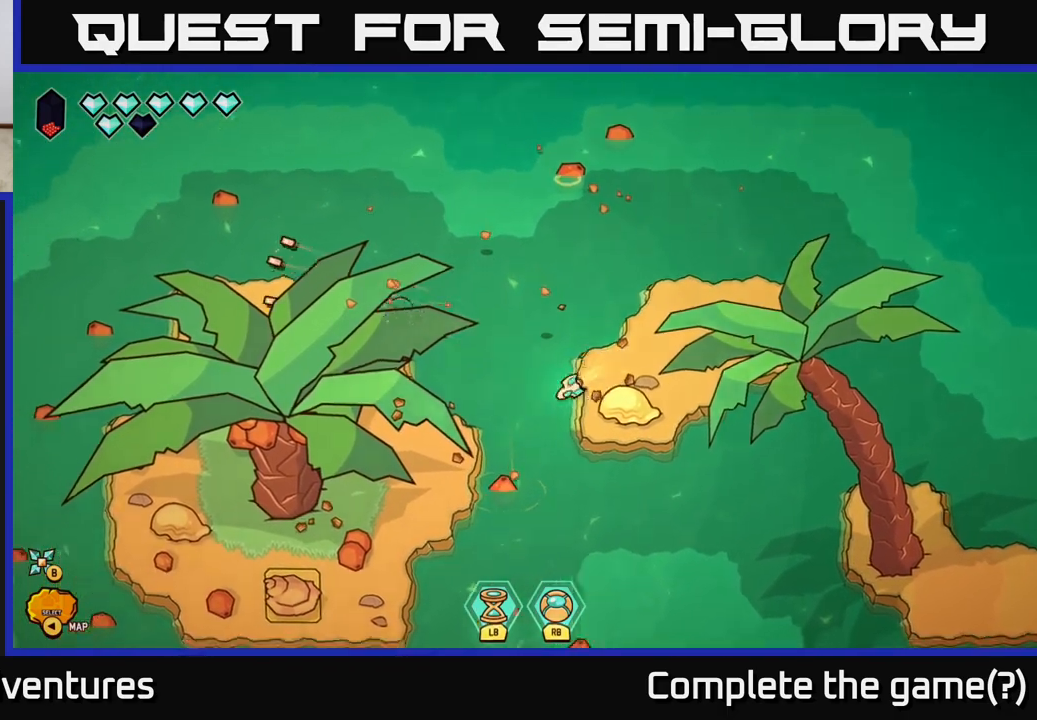
{"buttons": [], "left_stick": "center", "right_stick": "down-left", "events": [[250, "left_stick", "left"], [333, "L2", "up"], [400, "right_stick", "down-left"], [500, "left_stick", "center"]]}
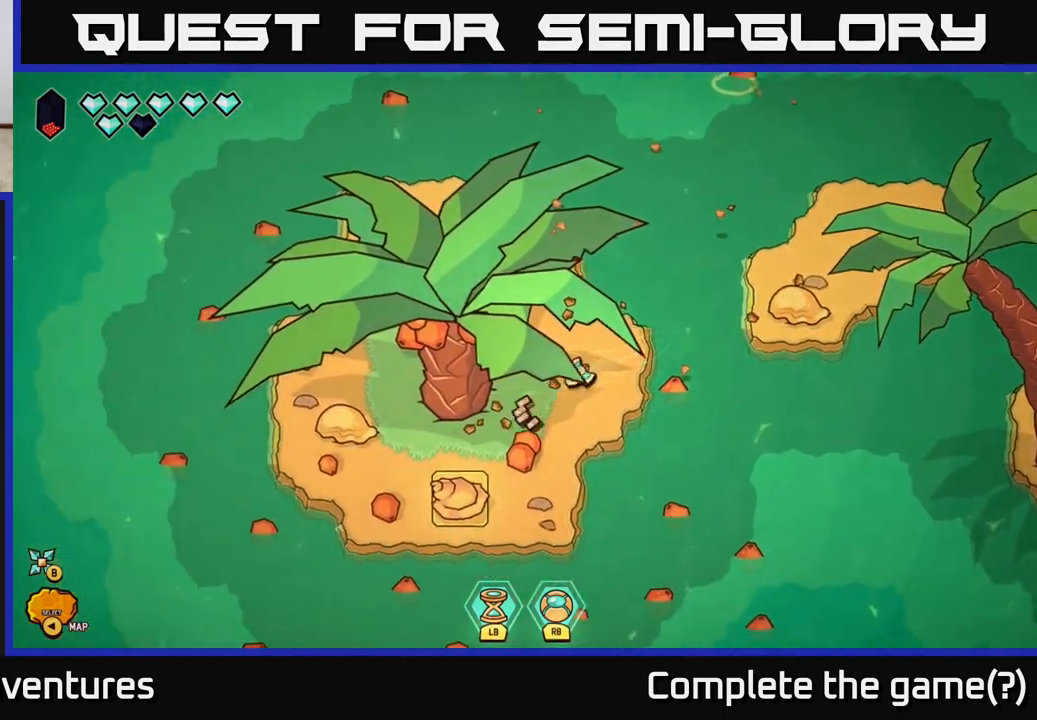
{"buttons": [], "left_stick": "up-left", "right_stick": "up-right", "events": [[100, "left_stick", "right"], [150, "left_stick", "up-right"], [150, "right_stick", "up-right"], [500, "left_stick", "up-left"]]}
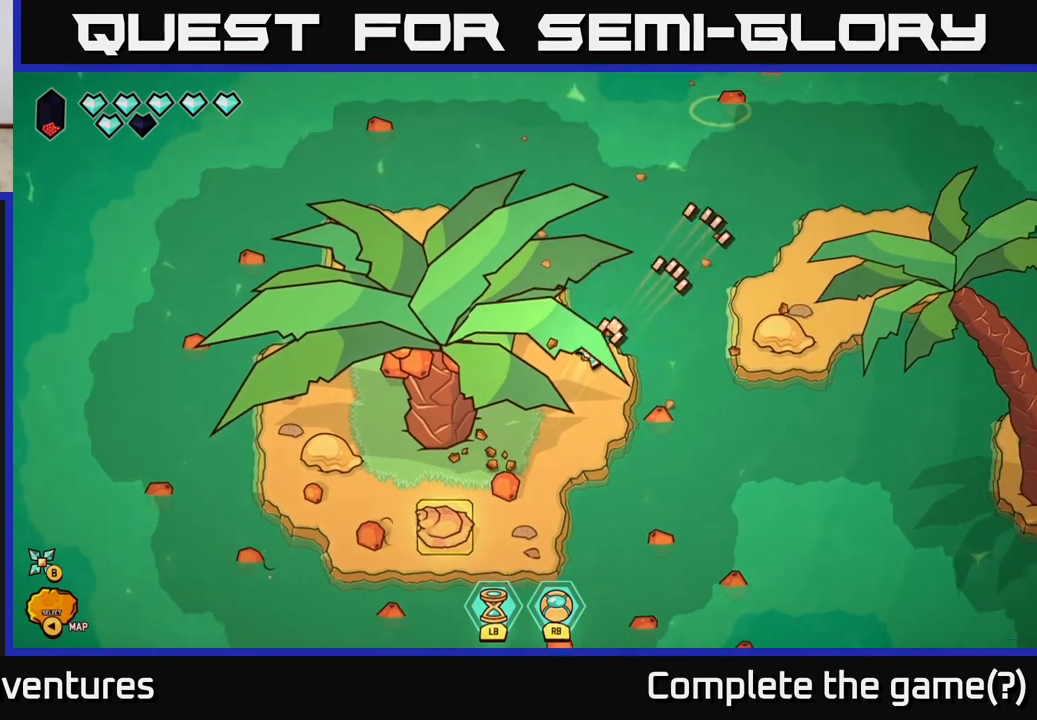
{"buttons": [], "left_stick": "center", "right_stick": "up-right", "events": [[67, "left_stick", "center"]]}
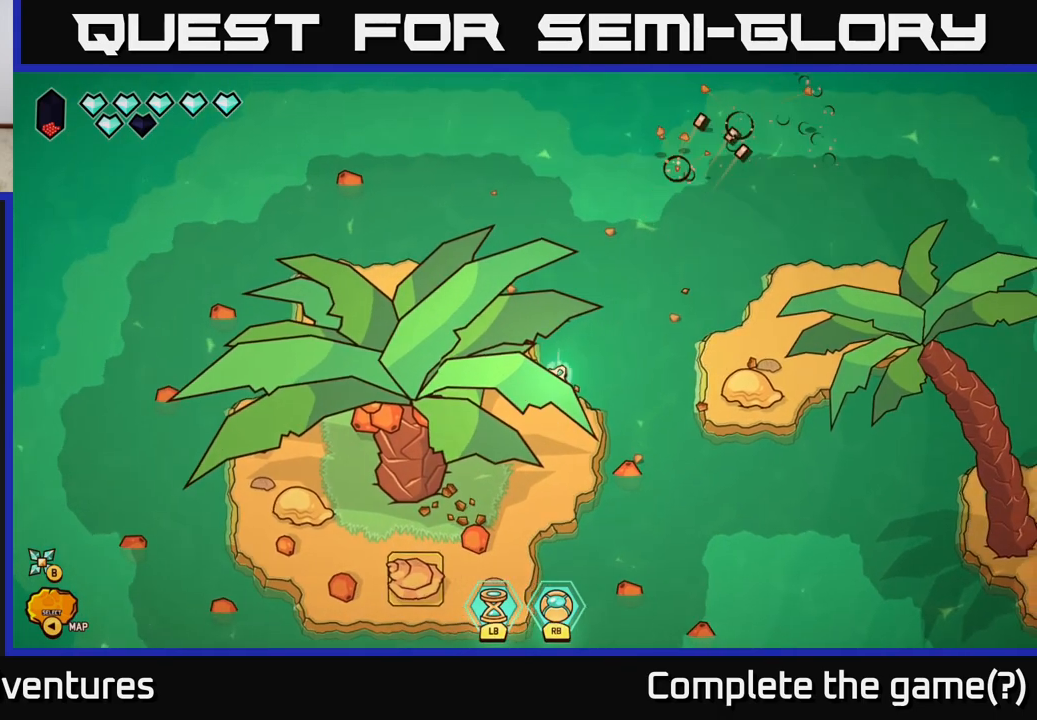
{"buttons": [], "left_stick": "down-left", "right_stick": "down-left", "events": [[283, "left_stick", "down-left"], [300, "right_stick", "center"], [350, "right_stick", "down-left"]]}
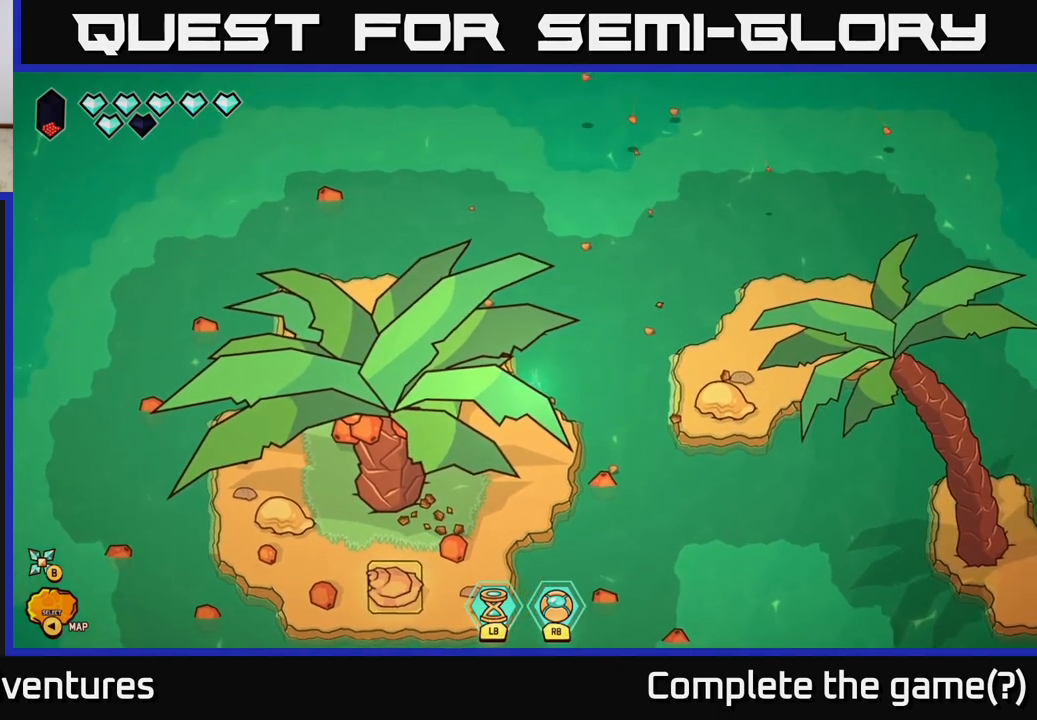
{"buttons": [], "left_stick": "center", "right_stick": "center", "events": [[150, "right_stick", "center"], [250, "left_stick", "center"]]}
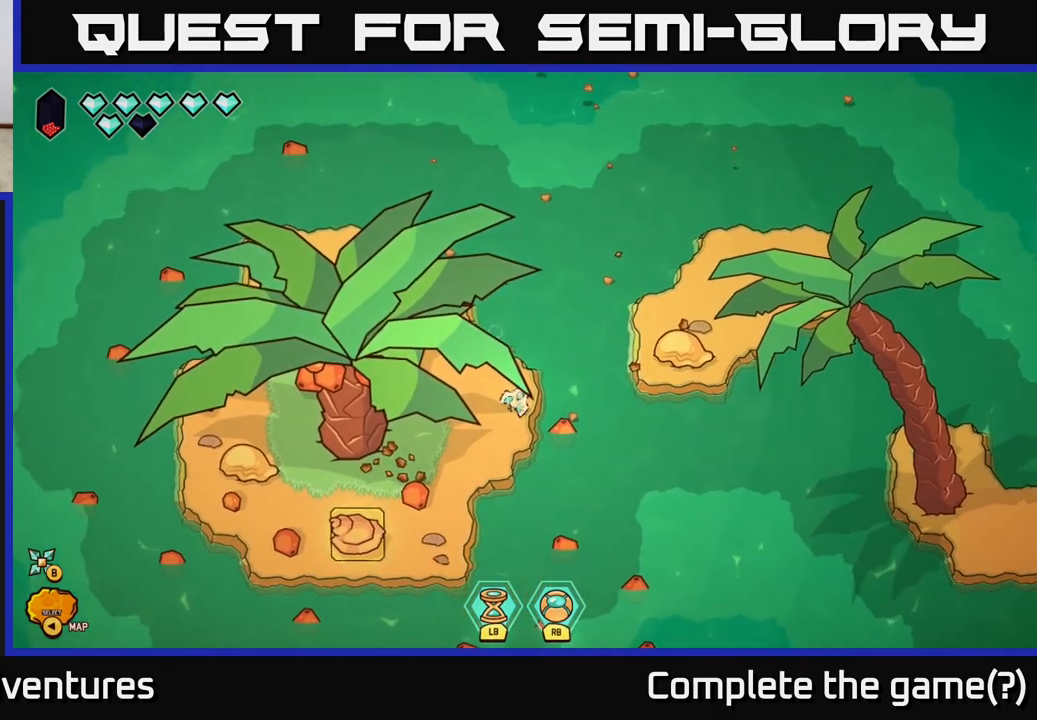
{"buttons": [], "left_stick": "down-left", "right_stick": "down-left", "events": [[133, "left_stick", "down-left"], [183, "right_stick", "down-left"]]}
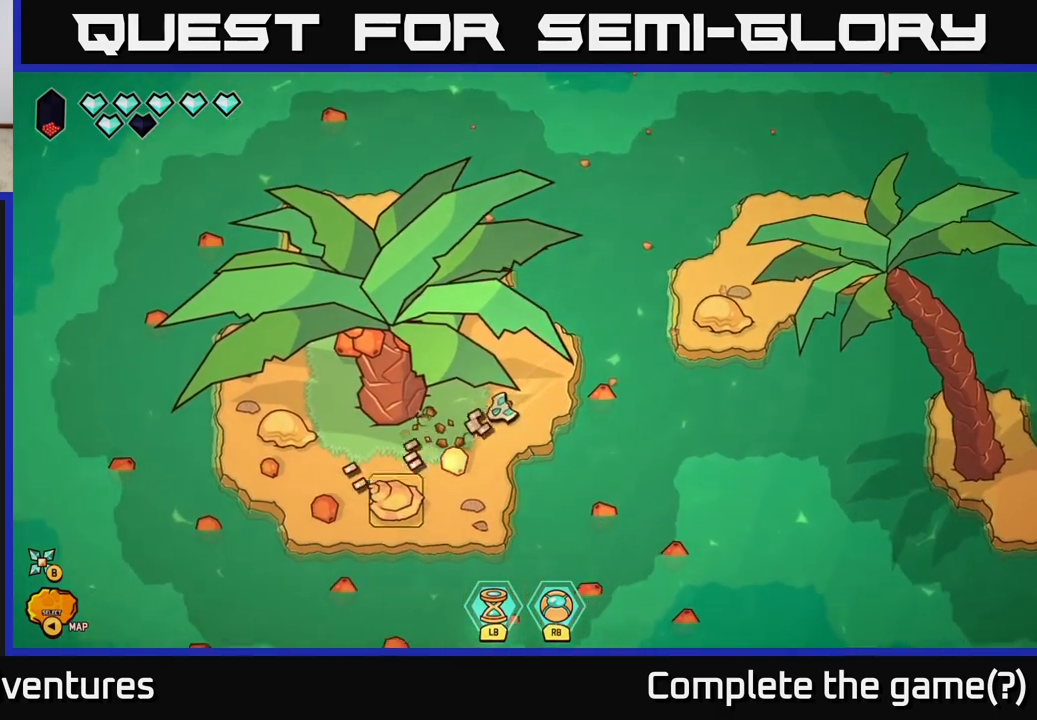
{"buttons": [], "left_stick": "center", "right_stick": "down-left", "events": [[50, "left_stick", "center"], [267, "left_stick", "down-left"], [450, "left_stick", "center"]]}
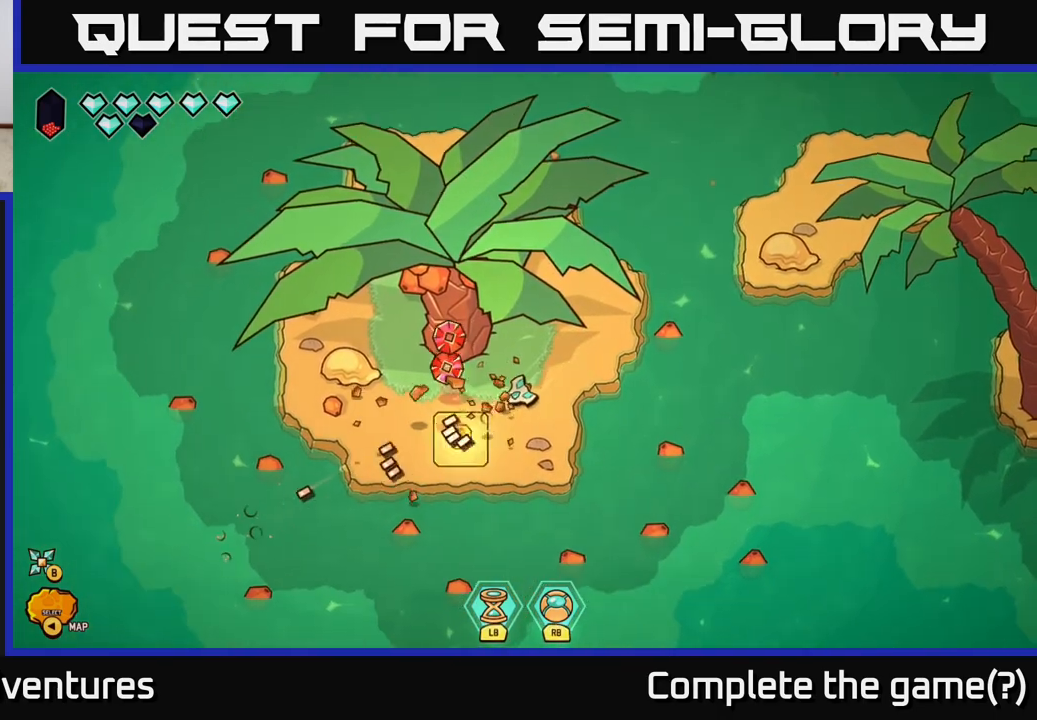
{"buttons": [], "left_stick": "down-left", "right_stick": "center", "events": [[350, "left_stick", "down-left"], [433, "right_stick", "center"]]}
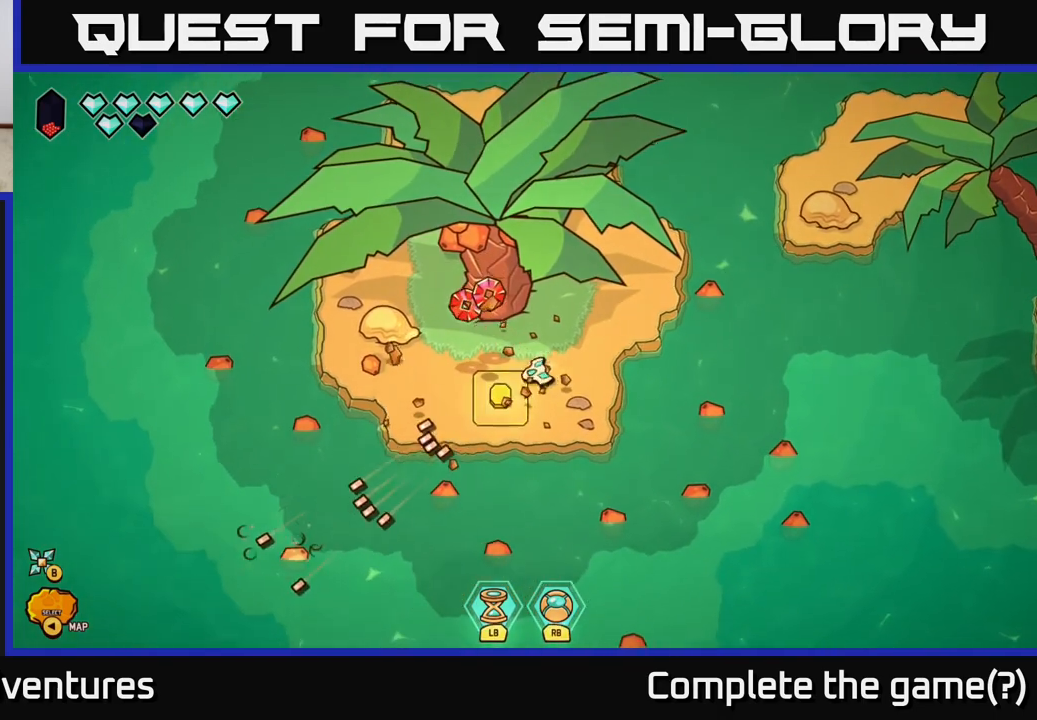
{"buttons": [], "left_stick": "center", "right_stick": "center", "events": [[67, "left_stick", "left"], [200, "left_stick", "center"]]}
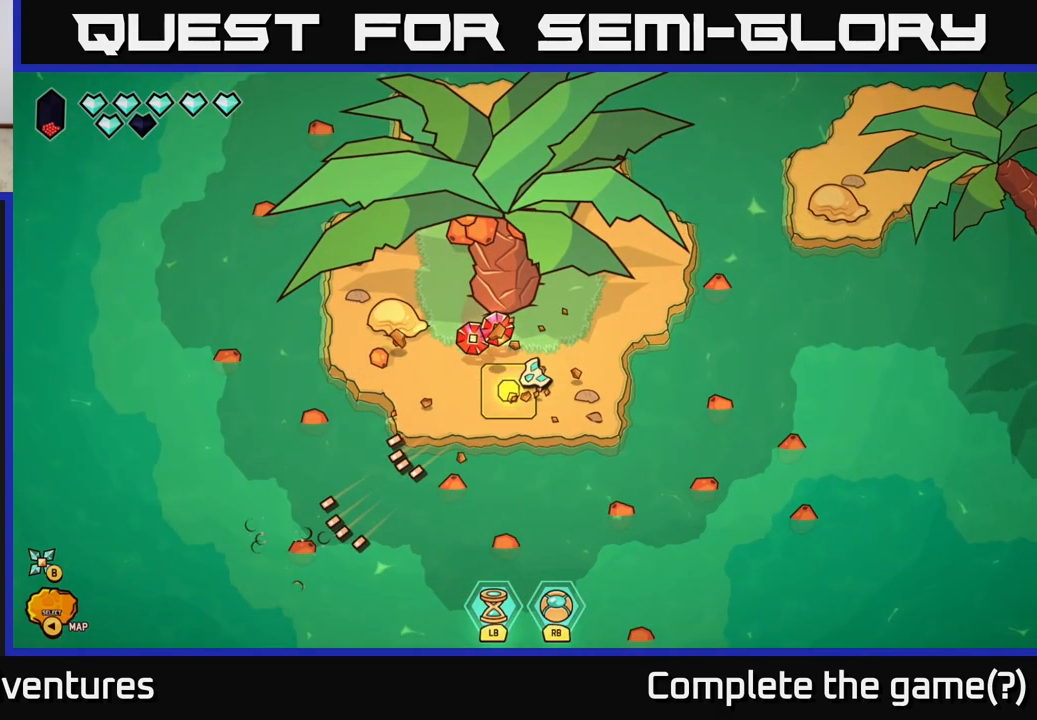
{"buttons": [], "left_stick": "center", "right_stick": "center", "events": [[217, "left_stick", "left"], [450, "left_stick", "center"]]}
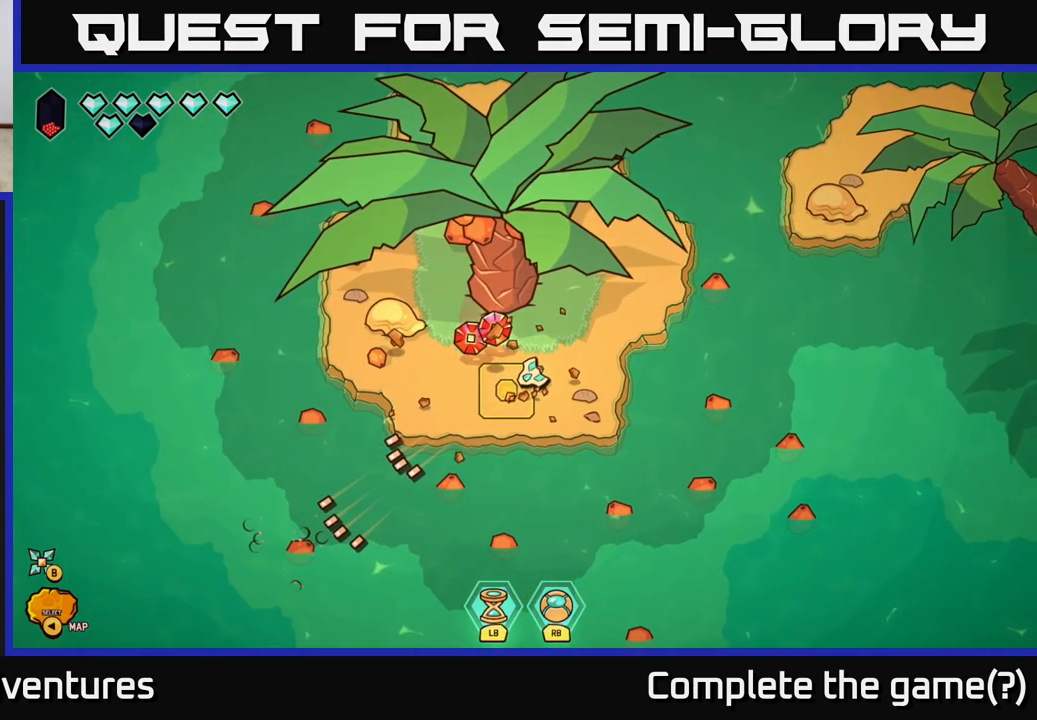
{"buttons": [], "left_stick": "left", "right_stick": "center", "events": [[283, "left_stick", "up"], [367, "left_stick", "left"]]}
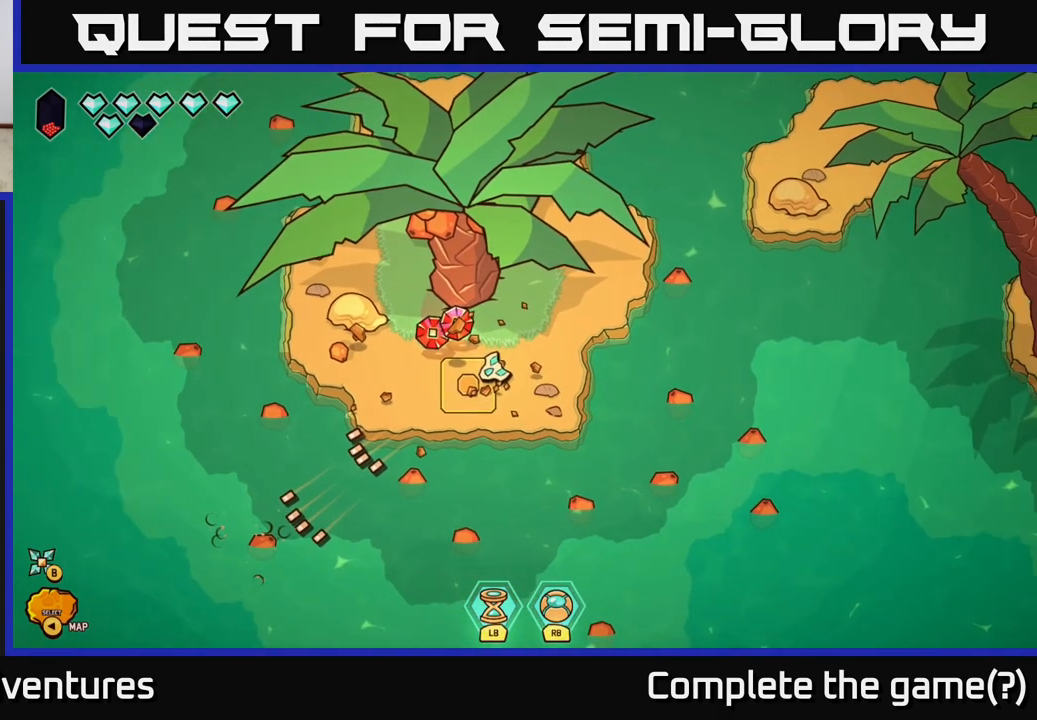
{"buttons": [], "left_stick": "center", "right_stick": "center", "events": [[17, "left_stick", "center"], [167, "left_stick", "left"], [450, "left_stick", "center"]]}
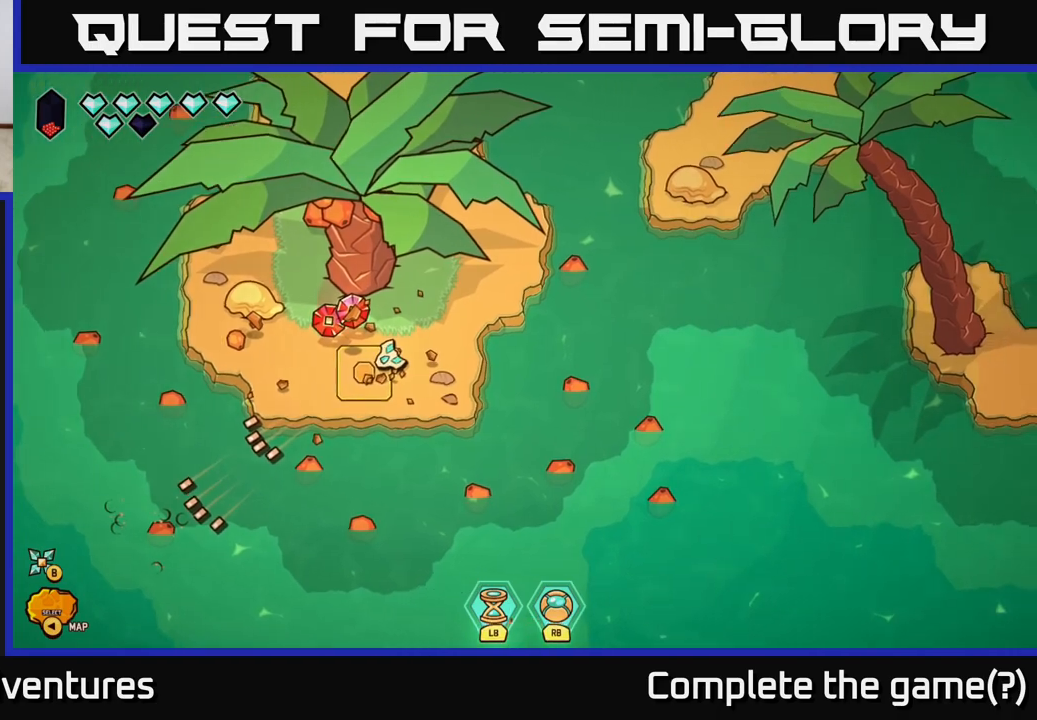
{"buttons": [], "left_stick": "center", "right_stick": "center", "events": []}
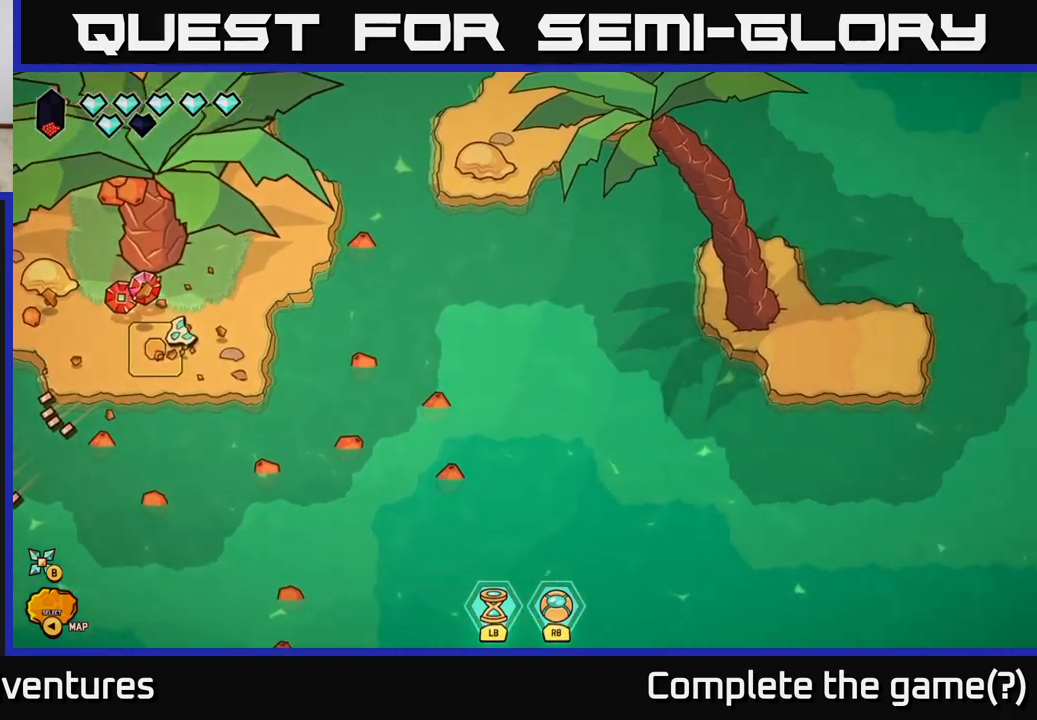
{"buttons": [], "left_stick": "center", "right_stick": "center", "events": [[150, "left_stick", "up-left"], [333, "left_stick", "center"]]}